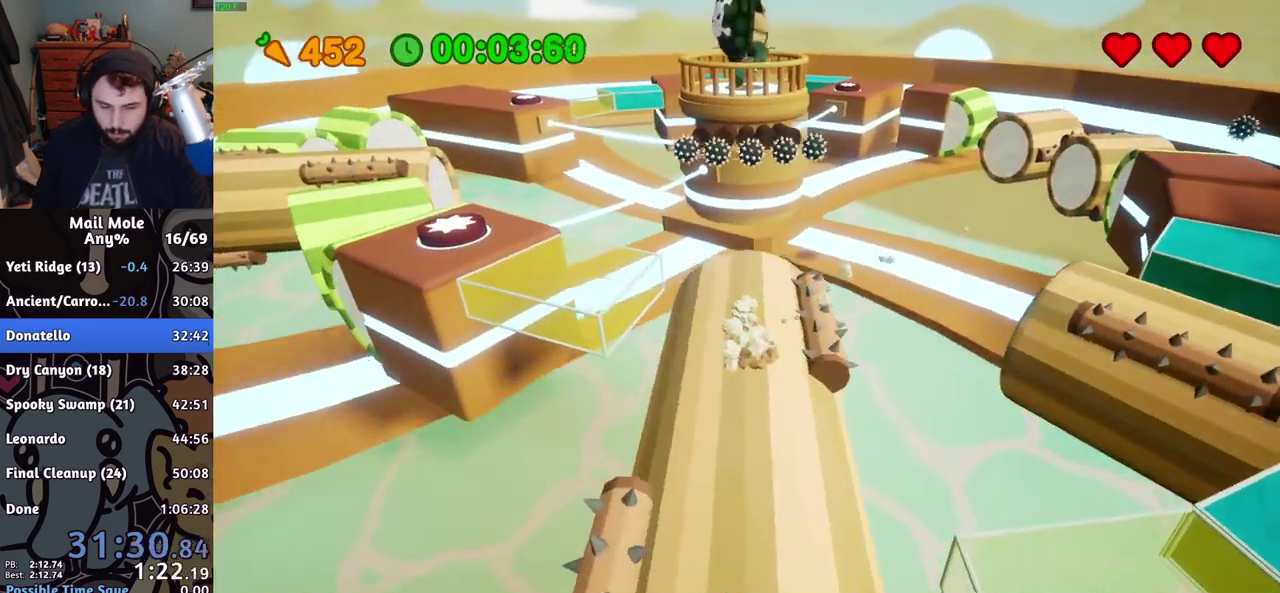
Gameplay with a controller (PlayStation layout); each line is a JSON object with the inputs held at the frame after it. "events" lists button and stick changes between this image and that frame as [ms after this image, input, new state], when the widget could be followed in between. This document gives stick clicks only as held states, not as events. Not read: R1.
{"buttons": [], "left_stick": "left", "right_stick": "center", "events": [[150, "left_stick", "up-left"], [200, "left_stick", "left"], [300, "CROSS", "up"], [317, "SQUARE", "up"]]}
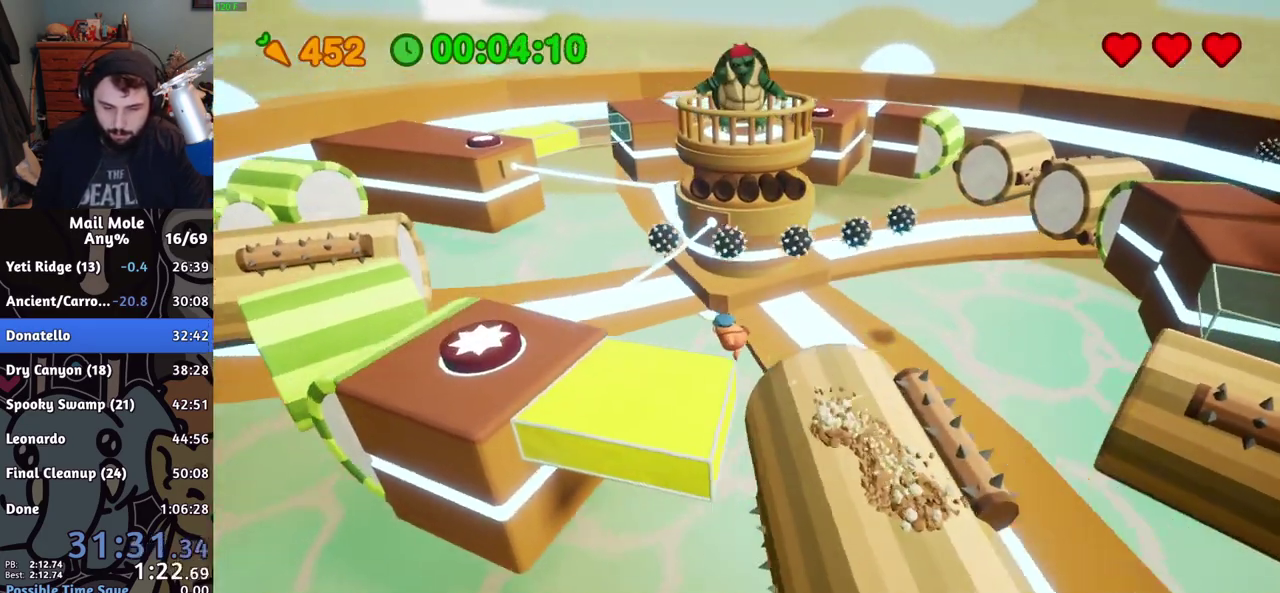
{"buttons": [], "left_stick": "up-left", "right_stick": "center", "events": [[117, "left_stick", "up-left"]]}
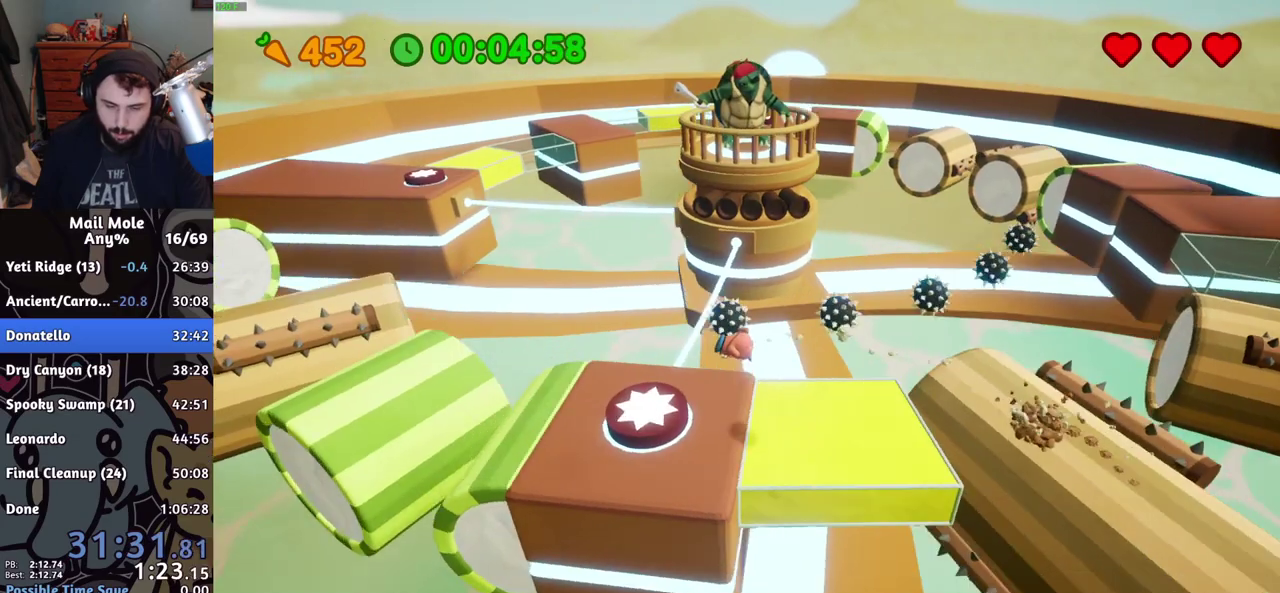
{"buttons": [], "left_stick": "center", "right_stick": "center", "events": [[200, "R2", "down"], [300, "R2", "up"], [300, "left_stick", "center"], [350, "R2", "down"], [417, "R2", "up"]]}
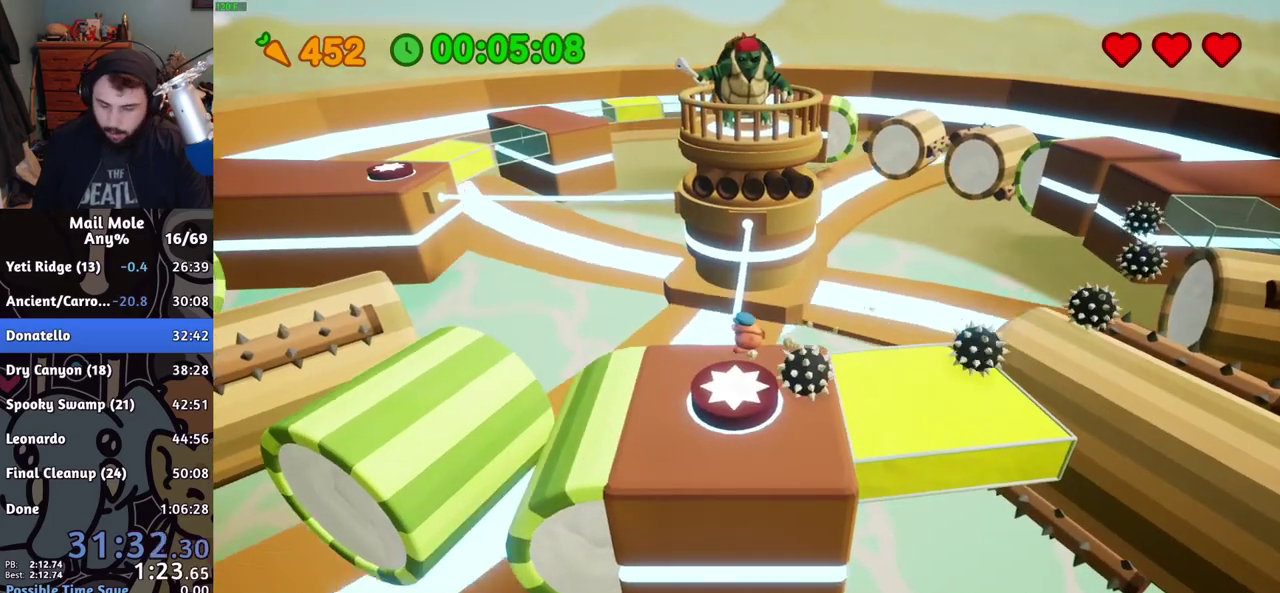
{"buttons": ["CROSS"], "left_stick": "center", "right_stick": "center", "events": [[216, "CROSS", "down"], [283, "CROSS", "up"], [500, "CROSS", "down"]]}
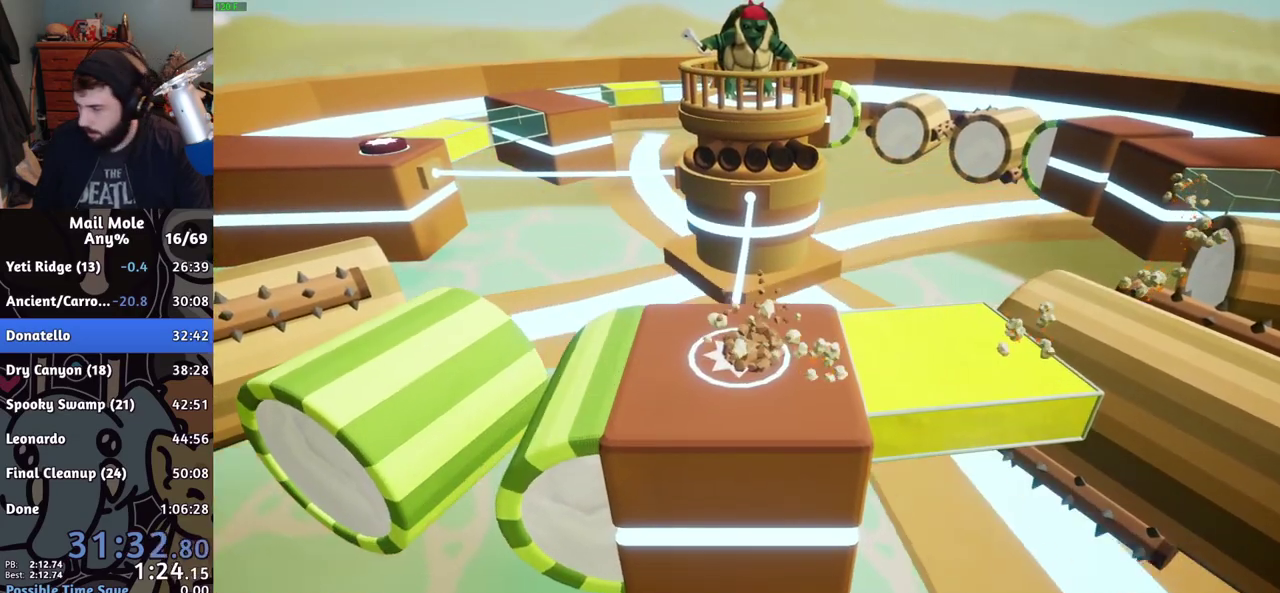
{"buttons": ["CROSS"], "left_stick": "center", "right_stick": "center", "events": [[67, "CROSS", "up"], [134, "CROSS", "down"], [184, "CROSS", "up"], [484, "CROSS", "down"]]}
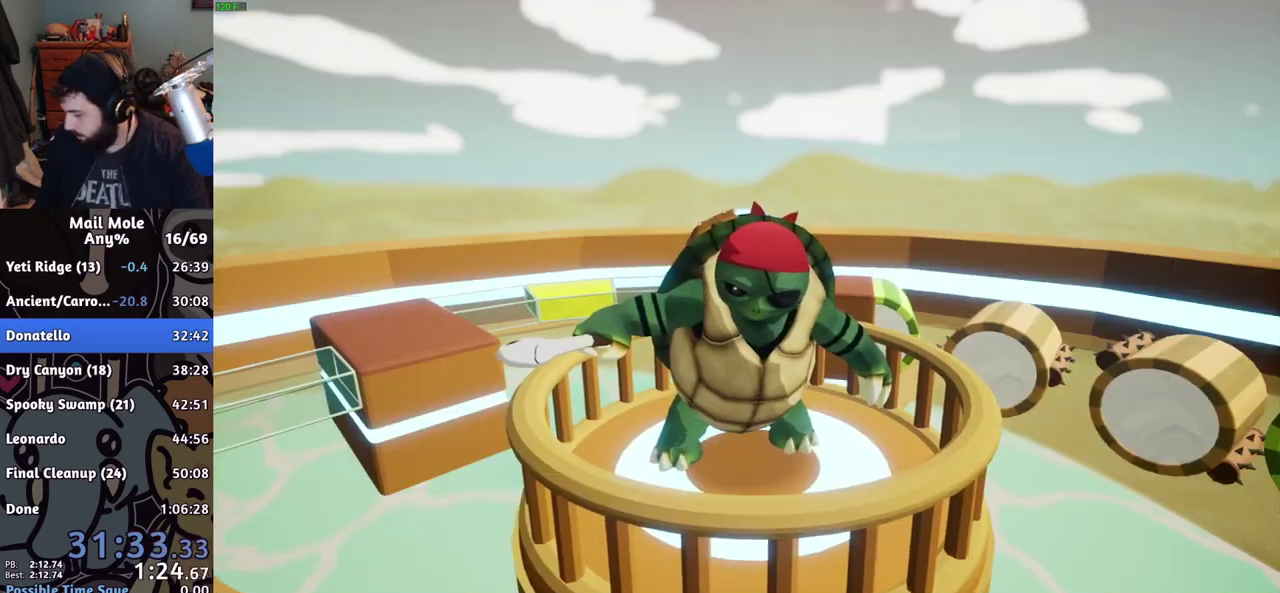
{"buttons": [], "left_stick": "center", "right_stick": "center", "events": [[16, "CROSS", "up"], [100, "CROSS", "down"], [150, "CROSS", "up"]]}
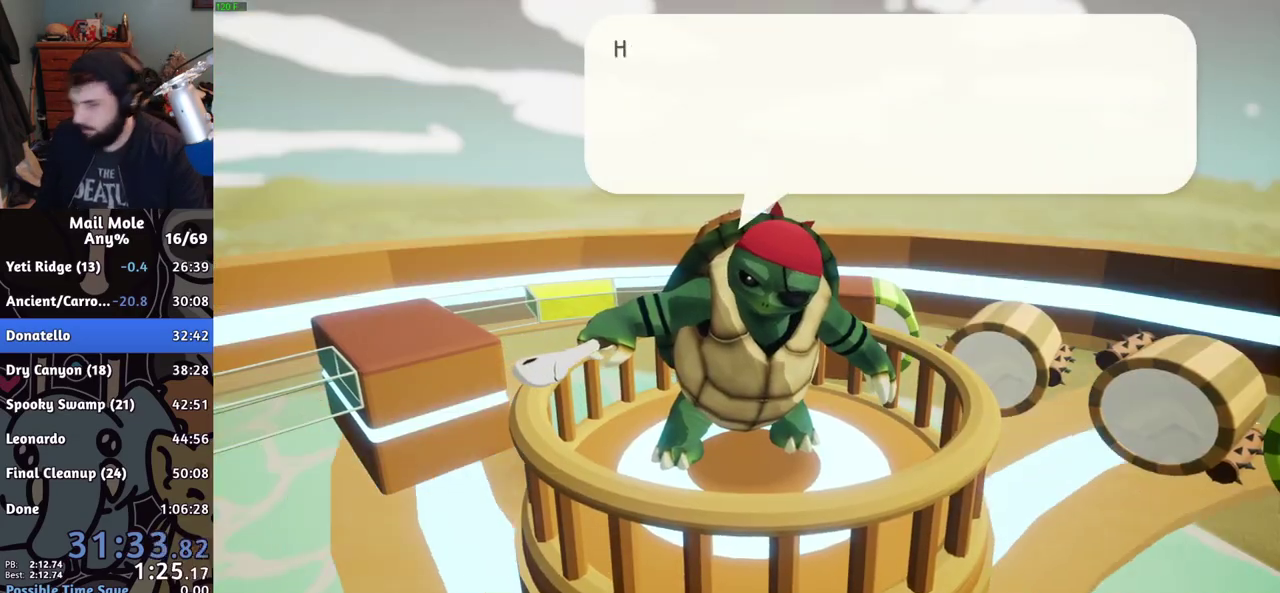
{"buttons": [], "left_stick": "center", "right_stick": "center", "events": [[17, "CROSS", "down"], [134, "CROSS", "up"], [200, "CROSS", "down"], [250, "CROSS", "up"], [317, "CROSS", "down"], [451, "CROSS", "up"]]}
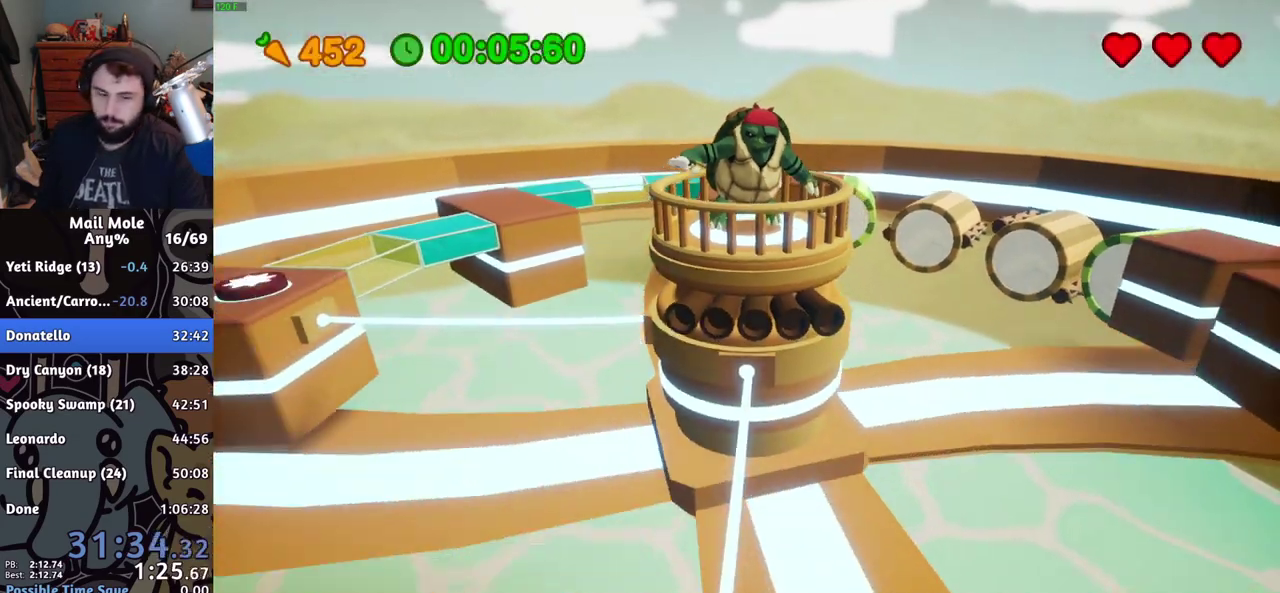
{"buttons": ["CROSS", "SQUARE"], "left_stick": "left", "right_stick": "center", "events": [[233, "left_stick", "left"], [317, "CROSS", "down"], [317, "SQUARE", "down"]]}
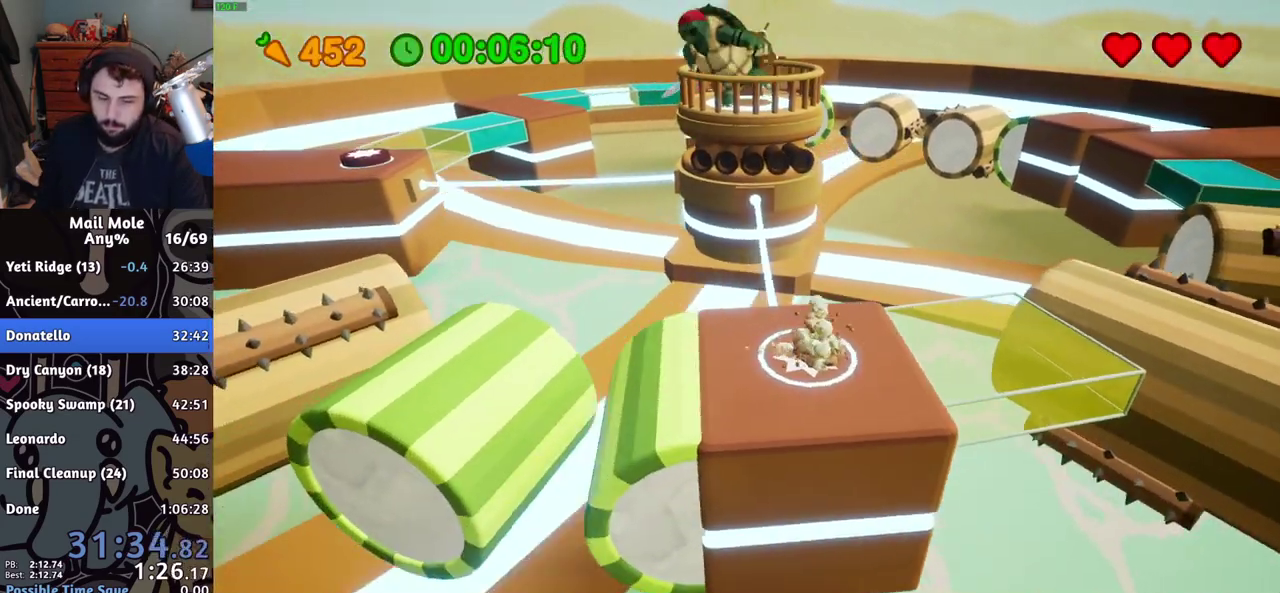
{"buttons": [], "left_stick": "left", "right_stick": "center", "events": [[167, "CROSS", "up"], [167, "SQUARE", "up"]]}
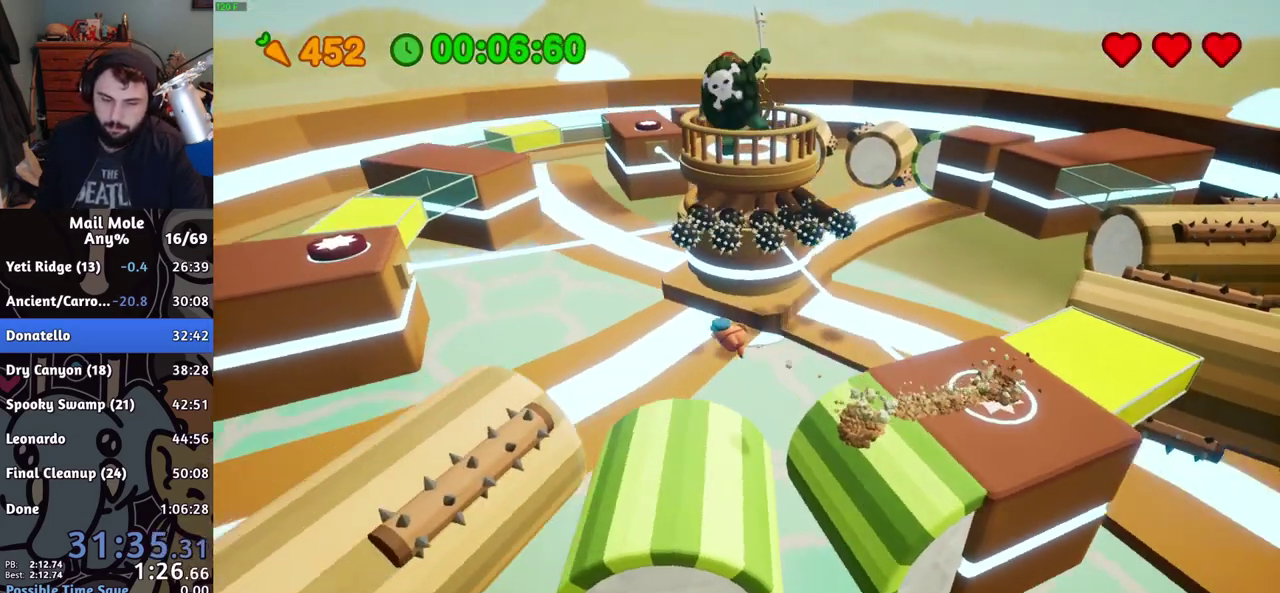
{"buttons": [], "left_stick": "center", "right_stick": "center", "events": [[183, "left_stick", "up-left"], [483, "left_stick", "center"]]}
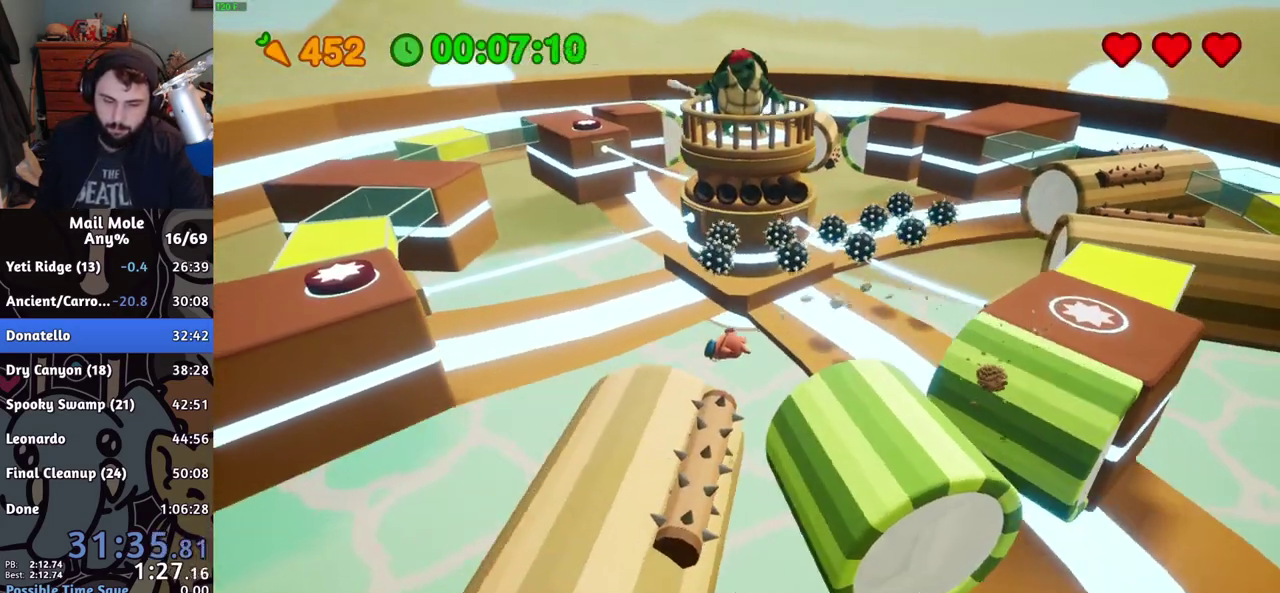
{"buttons": ["CROSS", "SQUARE"], "left_stick": "left", "right_stick": "center", "events": [[50, "left_stick", "right"], [300, "left_stick", "up-right"], [317, "CROSS", "down"], [317, "SQUARE", "down"], [367, "left_stick", "up-left"], [434, "left_stick", "left"]]}
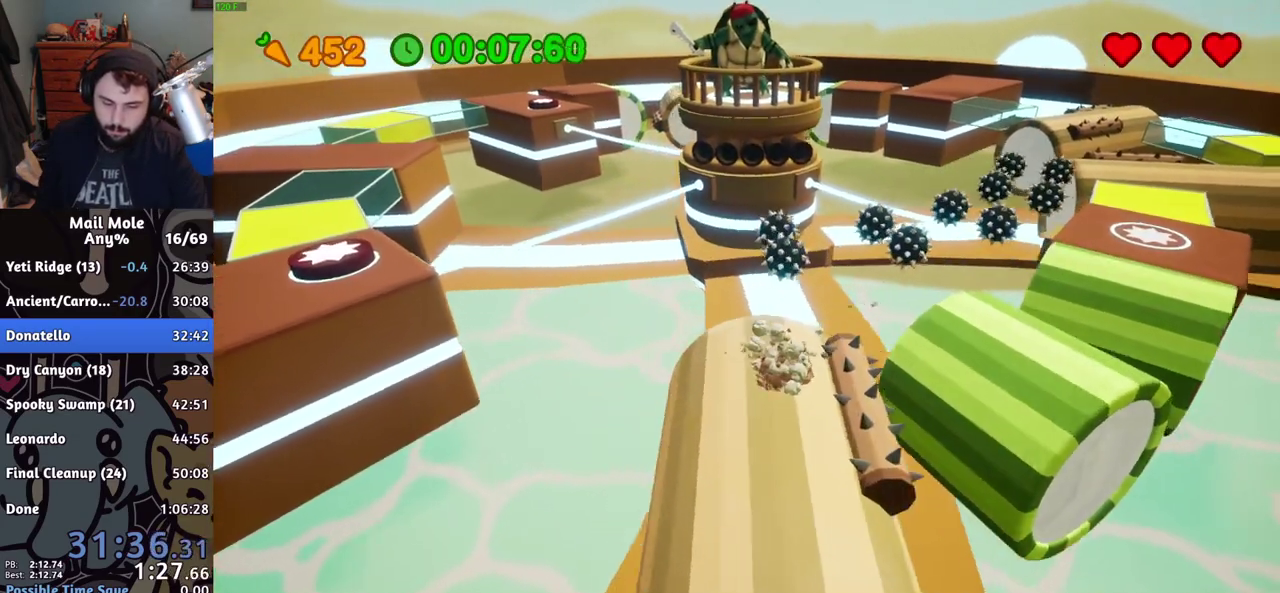
{"buttons": [], "left_stick": "up-left", "right_stick": "center", "events": [[100, "CROSS", "up"], [116, "SQUARE", "up"], [417, "left_stick", "up-left"]]}
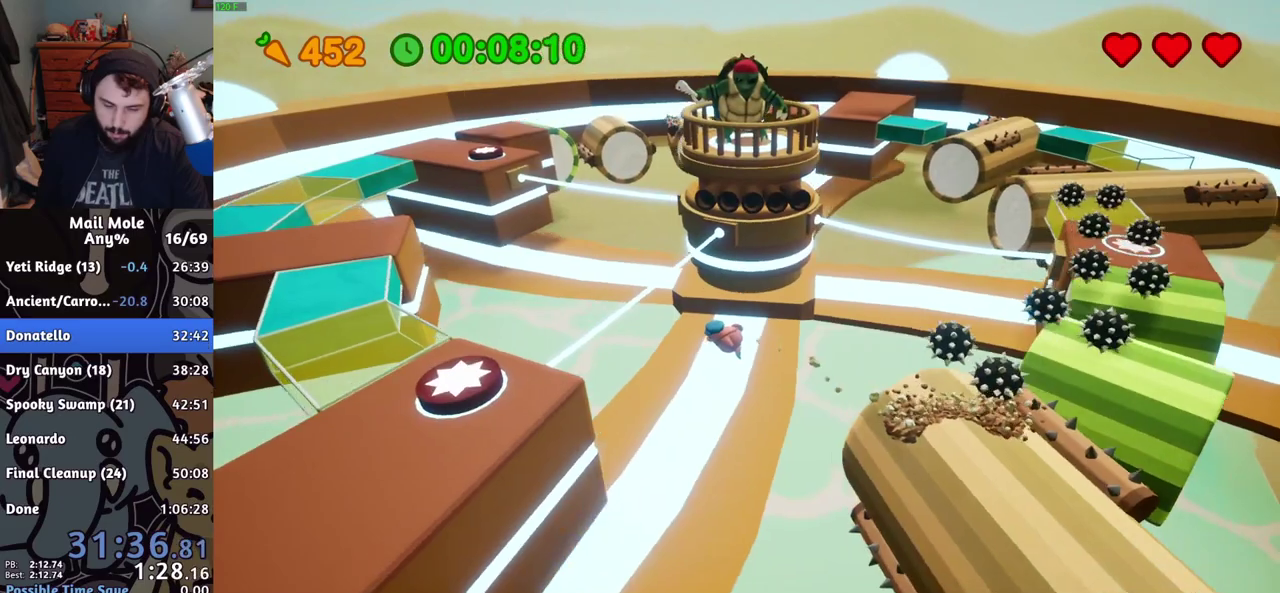
{"buttons": [], "left_stick": "up-left", "right_stick": "center", "events": []}
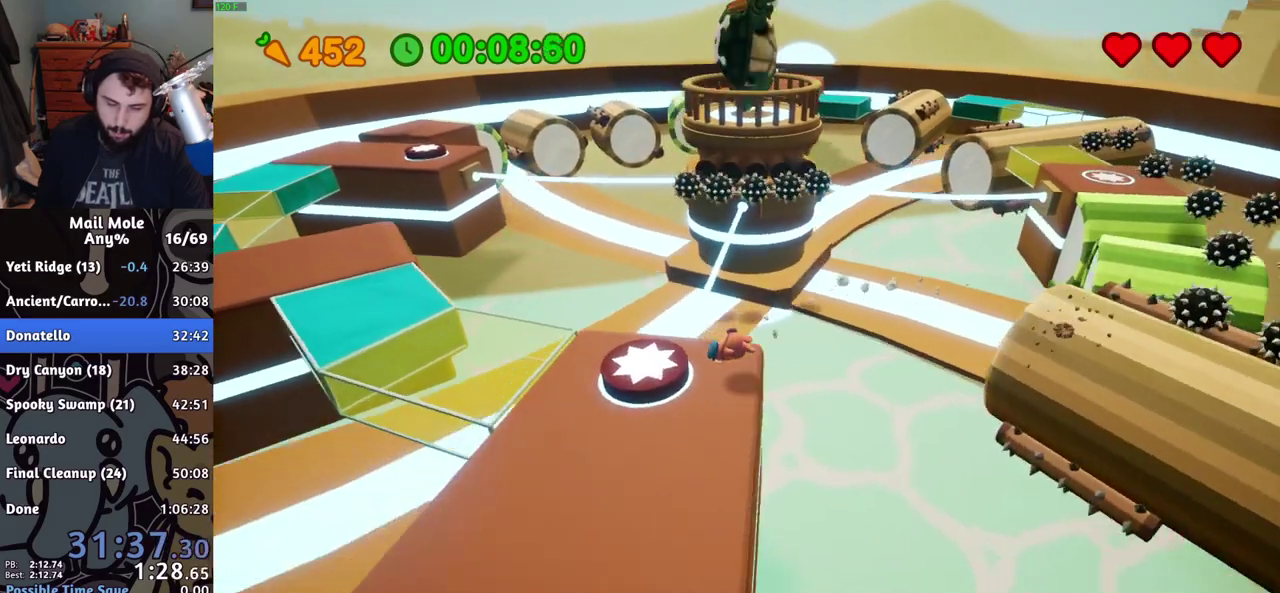
{"buttons": [], "left_stick": "up-left", "right_stick": "center", "events": [[83, "CROSS", "down"], [317, "left_stick", "left"], [367, "CROSS", "up"], [450, "left_stick", "up-left"]]}
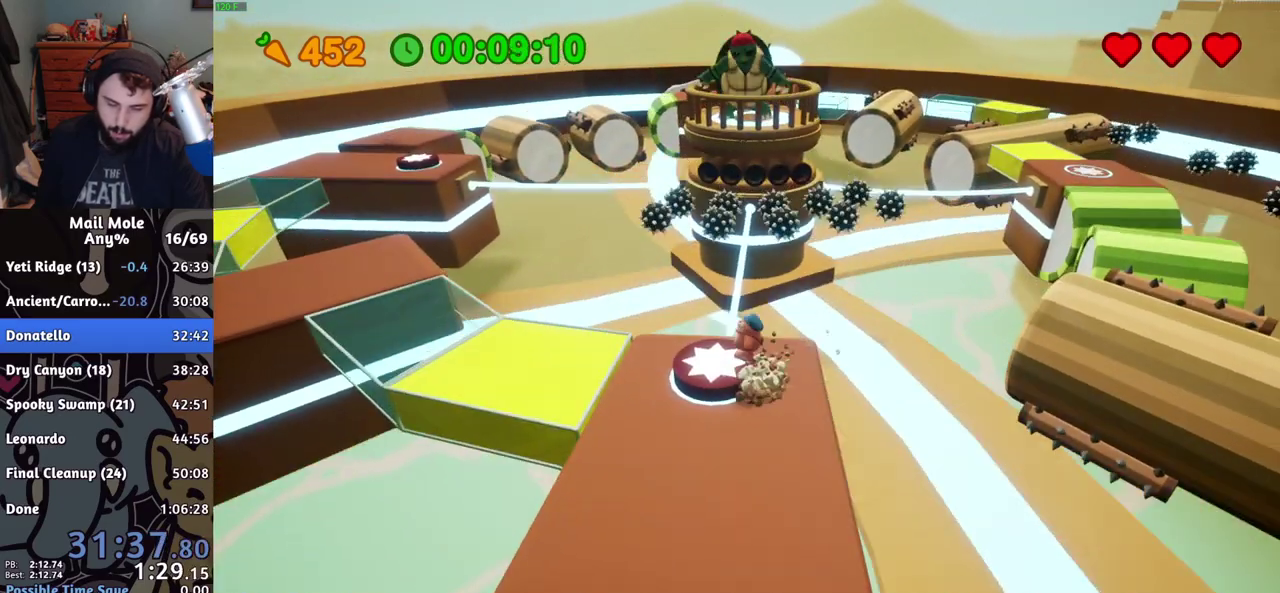
{"buttons": [], "left_stick": "up-left", "right_stick": "center", "events": [[84, "left_stick", "up"], [134, "R2", "down"], [234, "left_stick", "up-left"], [267, "R2", "up"]]}
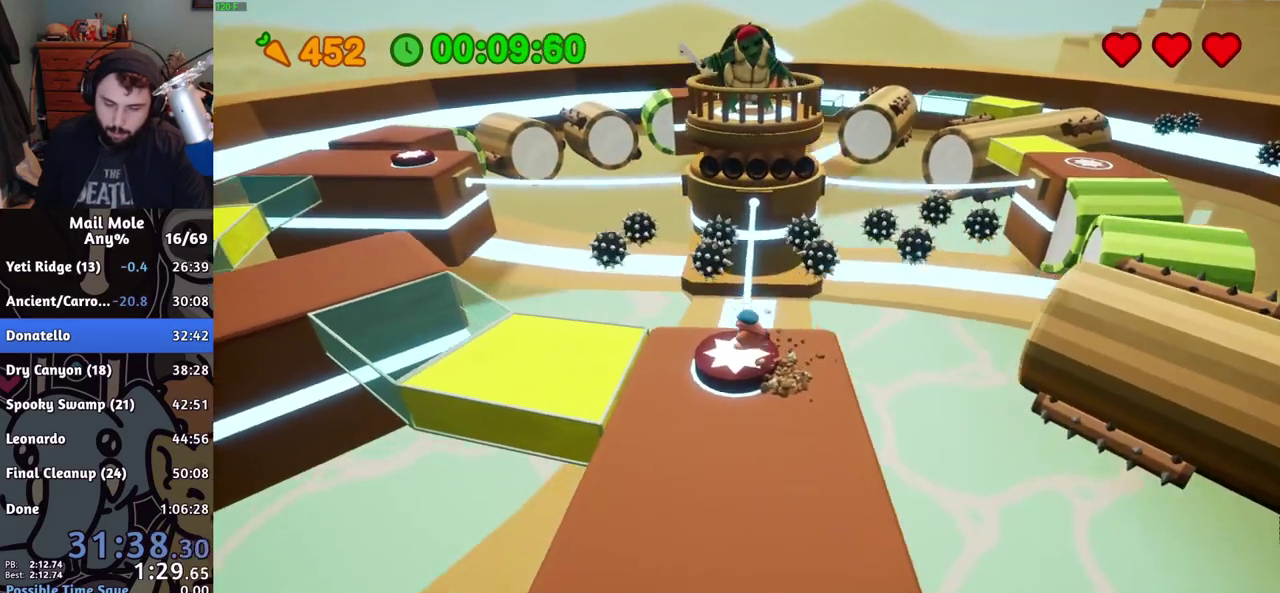
{"buttons": [], "left_stick": "center", "right_stick": "center", "events": [[116, "left_stick", "center"], [183, "CROSS", "down"], [267, "CROSS", "up"]]}
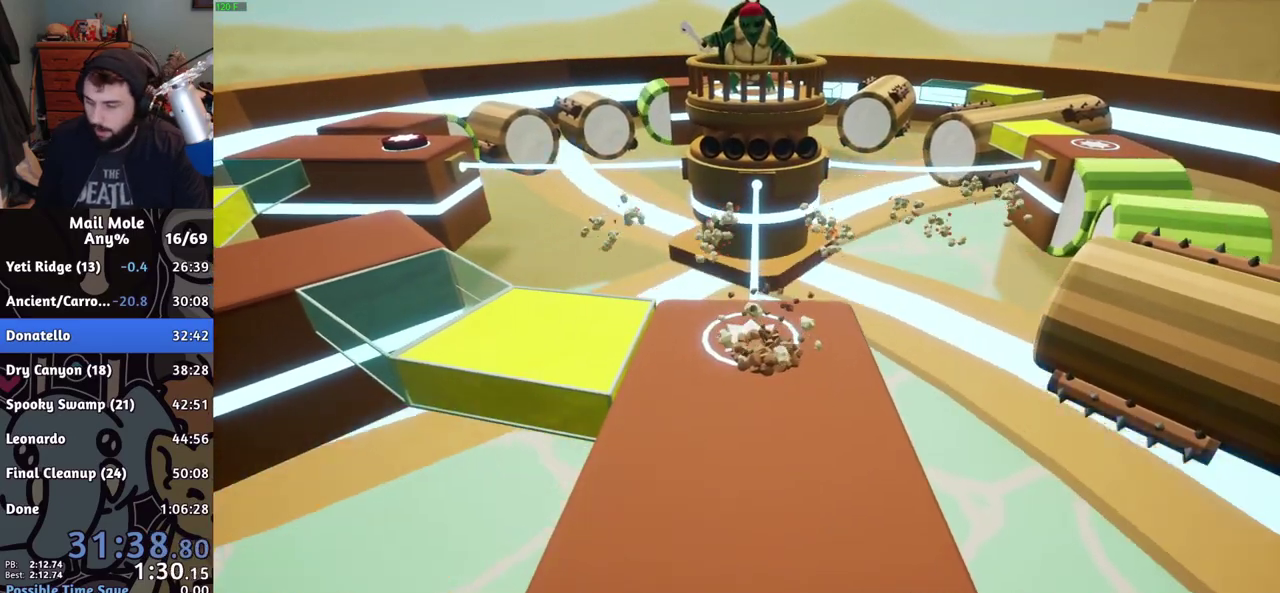
{"buttons": [], "left_stick": "center", "right_stick": "center", "events": [[150, "CROSS", "down"], [200, "CROSS", "up"], [267, "CROSS", "down"], [334, "CROSS", "up"], [417, "CROSS", "down"], [467, "CROSS", "up"]]}
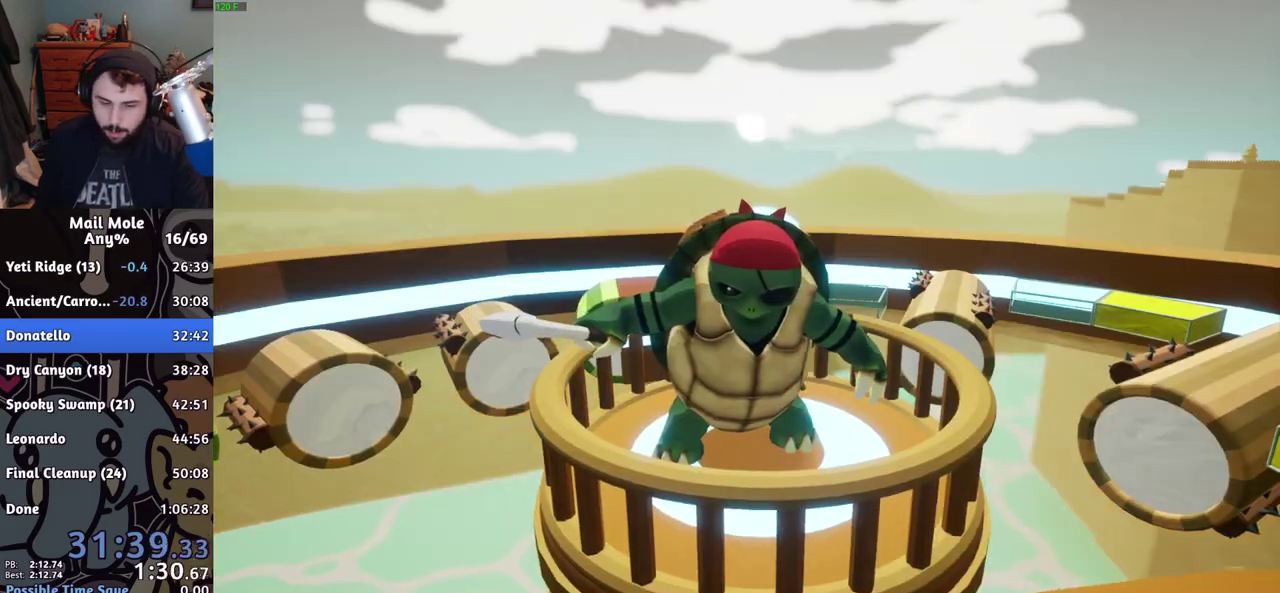
{"buttons": [], "left_stick": "center", "right_stick": "center", "events": []}
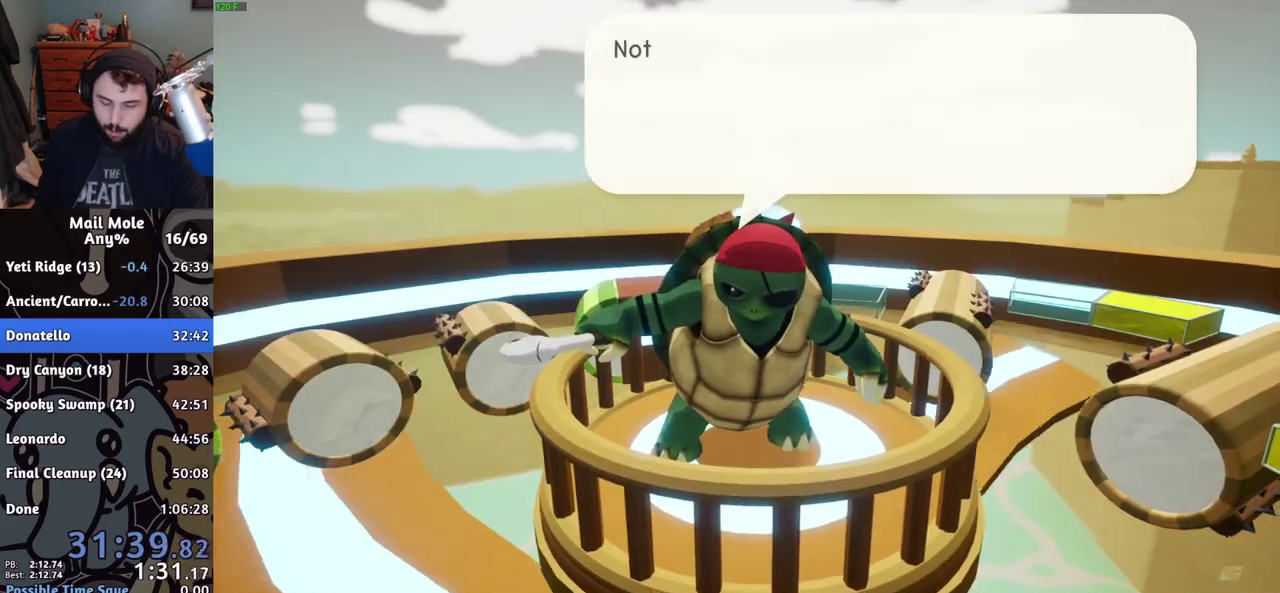
{"buttons": [], "left_stick": "center", "right_stick": "center", "events": [[250, "CROSS", "down"], [400, "CROSS", "up"], [451, "CROSS", "down"], [501, "CROSS", "up"]]}
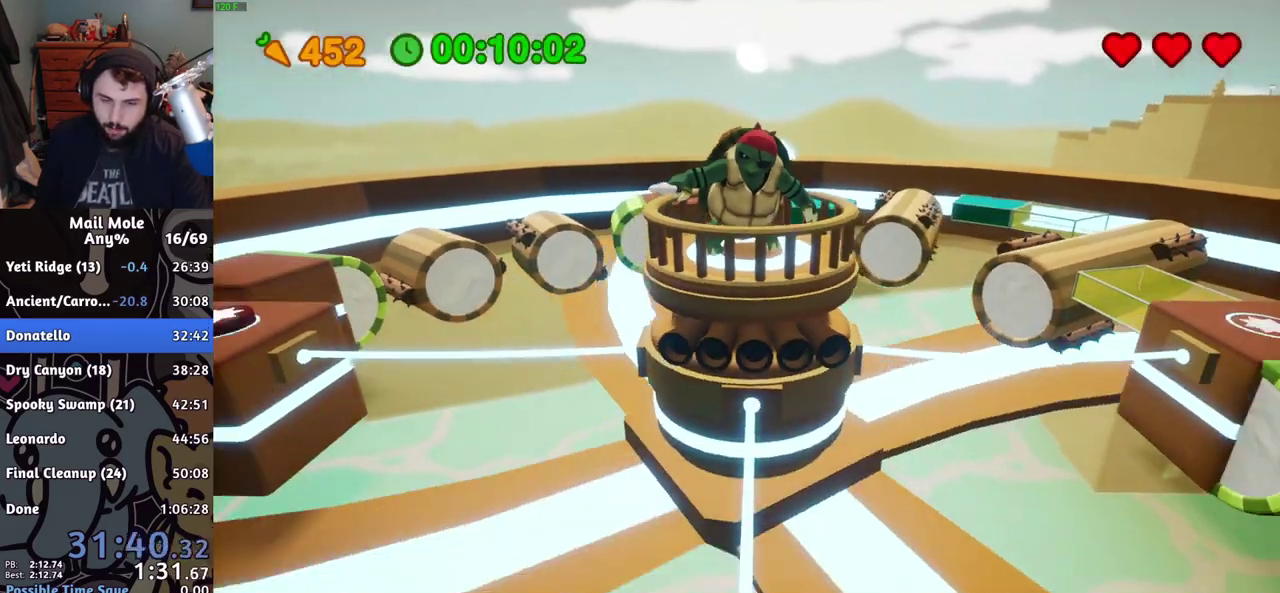
{"buttons": ["CROSS", "SQUARE"], "left_stick": "up-left", "right_stick": "center", "events": [[400, "left_stick", "up-left"], [417, "CROSS", "down"], [417, "SQUARE", "down"]]}